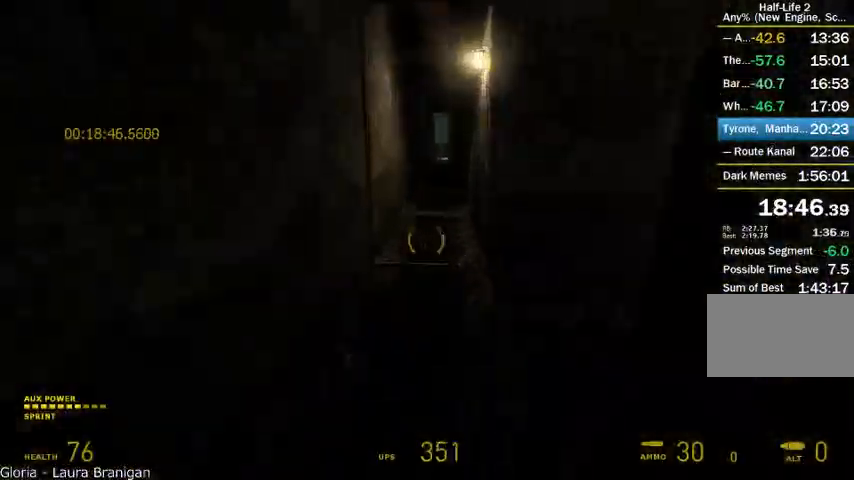
Gameplay with keyboard and mouse; each line is a JSON object with the keys and mouse buttons held at the frame after it. "events" lists presses ("down") and releases ("up") of "a", "alt", "d", "r", "s", "shift", "space", "tab", "w", "mouse_left", "mouse_right", "mouse_wheel_up" and "mouse_wheel_down" between this image and that frame as [ms after this image, input, new state], when the widget could be followed in between. "mouse_left", "mouse_right", "mouse_wheel_up", "mouse_wheel_down" = the "left", "right", "wheel_up", "wheel_down" buttons of the "mouse" list. No other keys are recorded. Mouse movement is not recorded.
{"keys": ["d", "shift"], "mouse": ["wheel_up"], "events": [[42, "d", "down"], [42, "shift", "down"], [125, "w", "up"], [208, "alt", "up"]]}
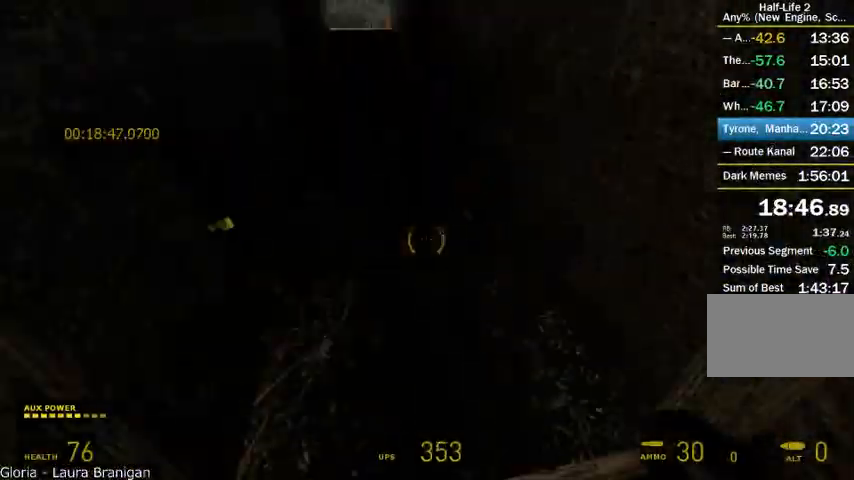
{"keys": ["a", "shift"], "mouse": ["wheel_up", "wheel_down"], "events": [[458, "a", "down"], [458, "d", "up"], [500, "mouse_wheel_down", "down"]]}
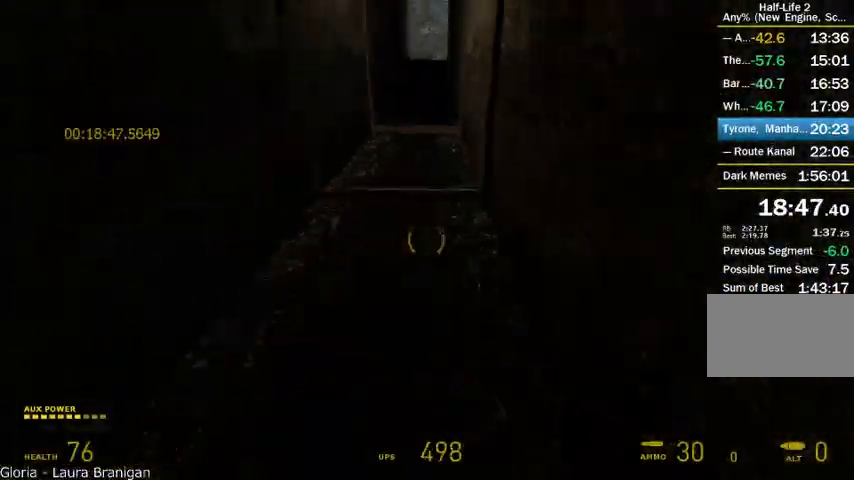
{"keys": ["d", "shift"], "mouse": ["wheel_down"], "events": [[208, "mouse_wheel_up", "up"], [417, "a", "up"], [417, "d", "down"]]}
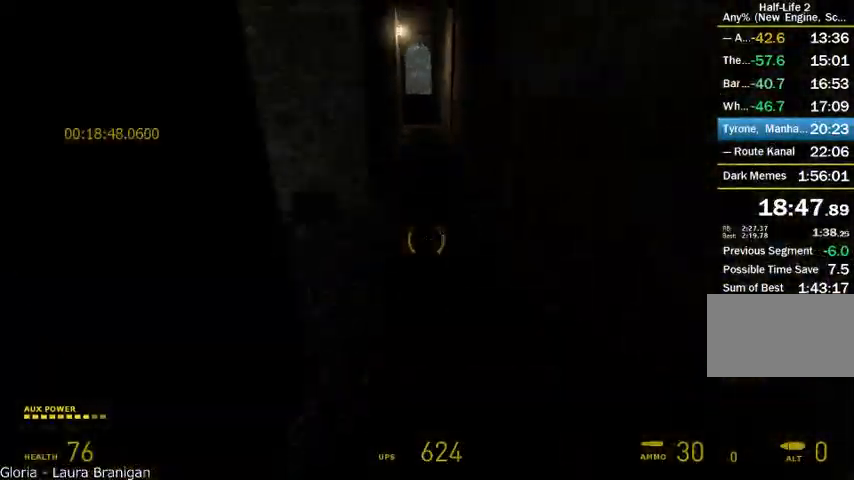
{"keys": ["w"], "mouse": ["wheel_up"], "events": [[83, "mouse_wheel_up", "down"], [292, "mouse_wheel_down", "up"], [458, "d", "up"], [458, "shift", "up"], [458, "w", "down"]]}
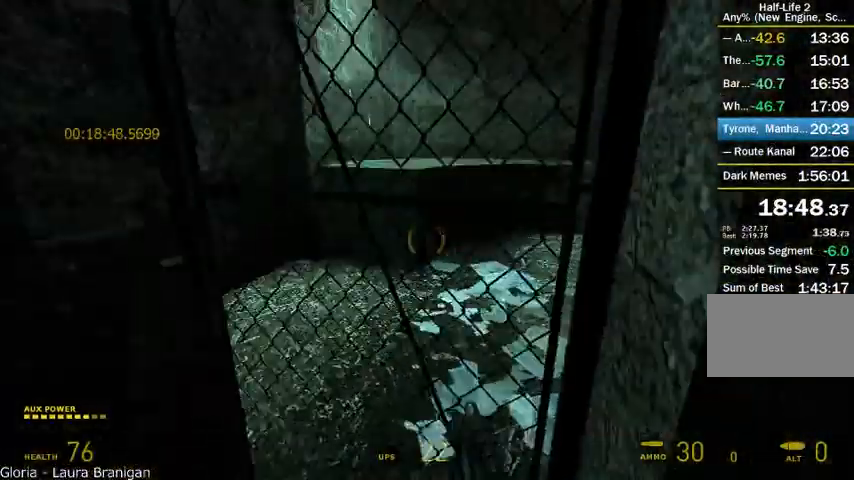
{"keys": ["w"], "mouse": [], "events": [[83, "r", "down"], [250, "r", "up"], [292, "mouse_wheel_up", "up"], [375, "a", "down"], [417, "a", "up"]]}
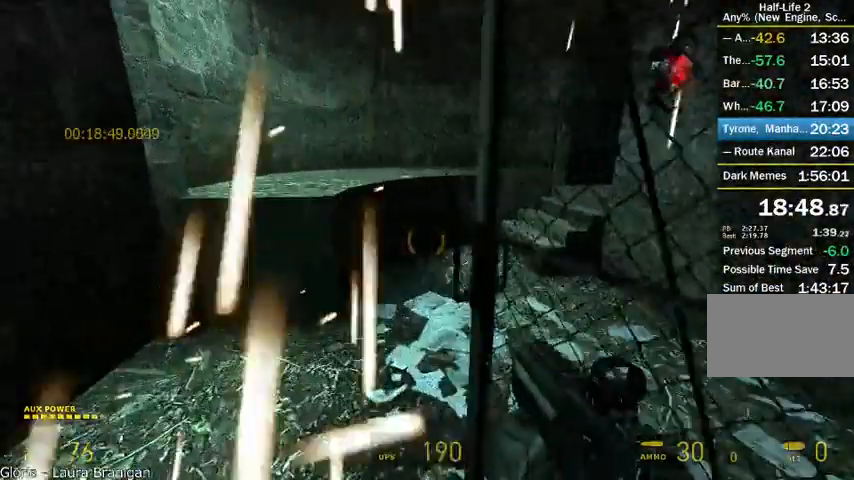
{"keys": ["alt", "w"], "mouse": [], "events": [[417, "alt", "down"]]}
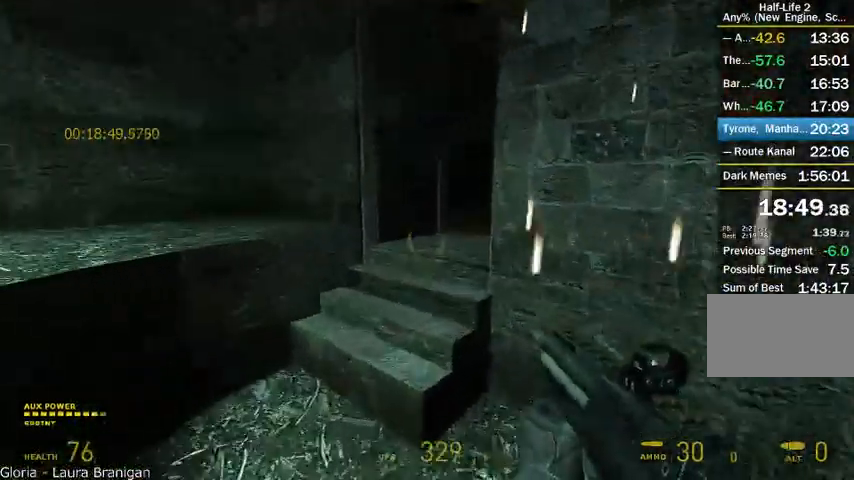
{"keys": ["alt", "w"], "mouse": [], "events": []}
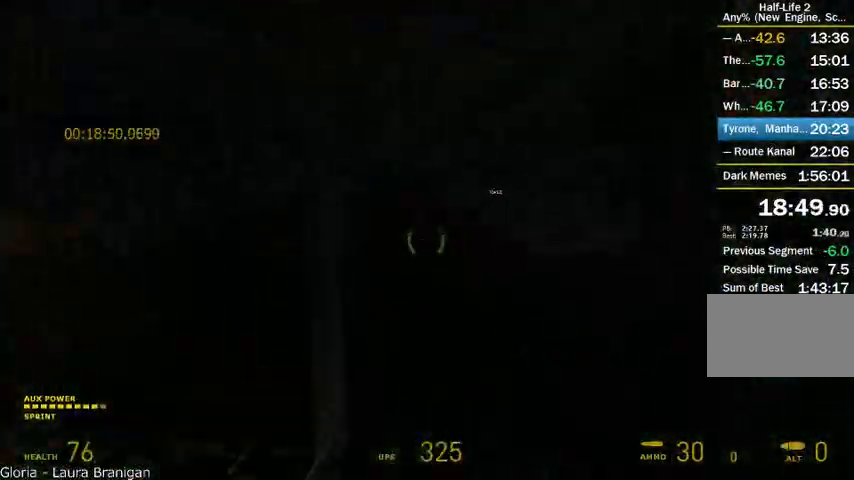
{"keys": ["alt", "w"], "mouse": [], "events": []}
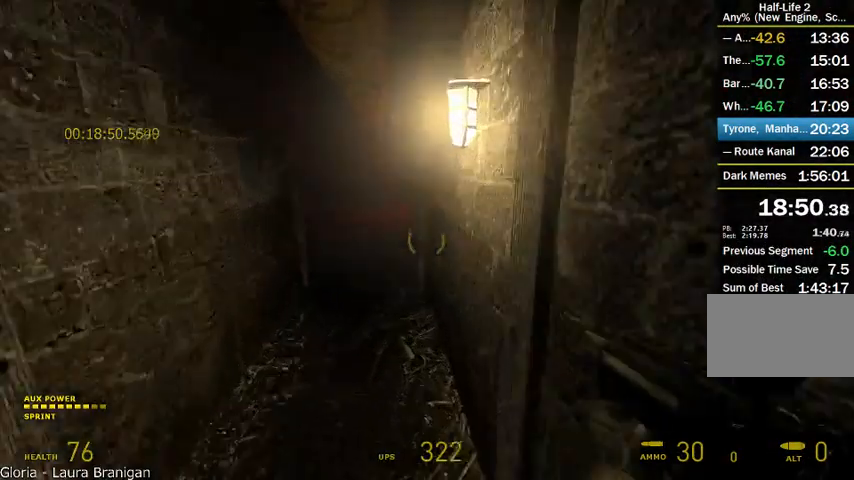
{"keys": ["alt", "w"], "mouse": ["left"], "events": [[208, "a", "down"], [333, "a", "up"], [458, "mouse_left", "down"]]}
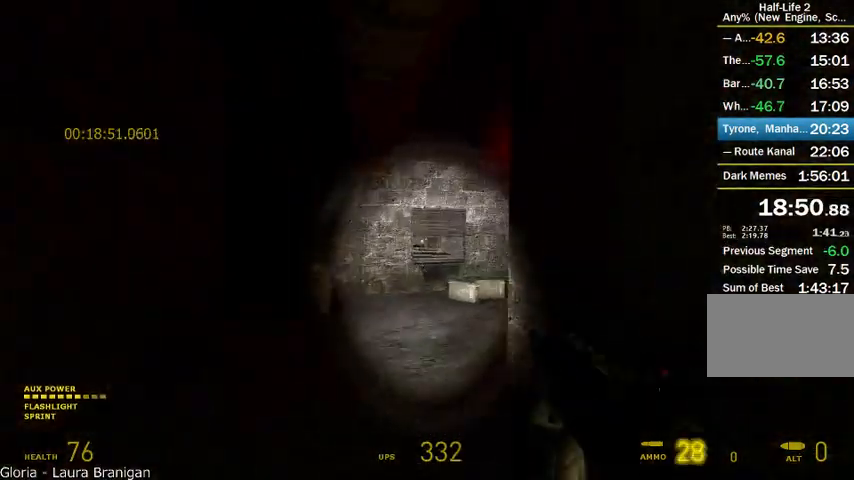
{"keys": ["shift", "w"], "mouse": [], "events": [[292, "alt", "up"], [333, "mouse_left", "up"], [375, "shift", "down"]]}
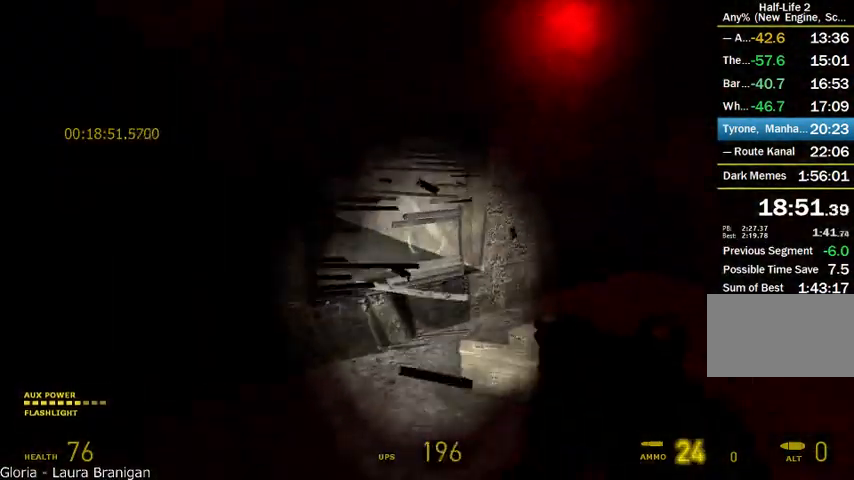
{"keys": ["a", "shift"], "mouse": ["wheel_up"], "events": [[125, "d", "down"], [208, "mouse_wheel_up", "down"], [250, "d", "up"], [292, "a", "down"], [417, "w", "up"]]}
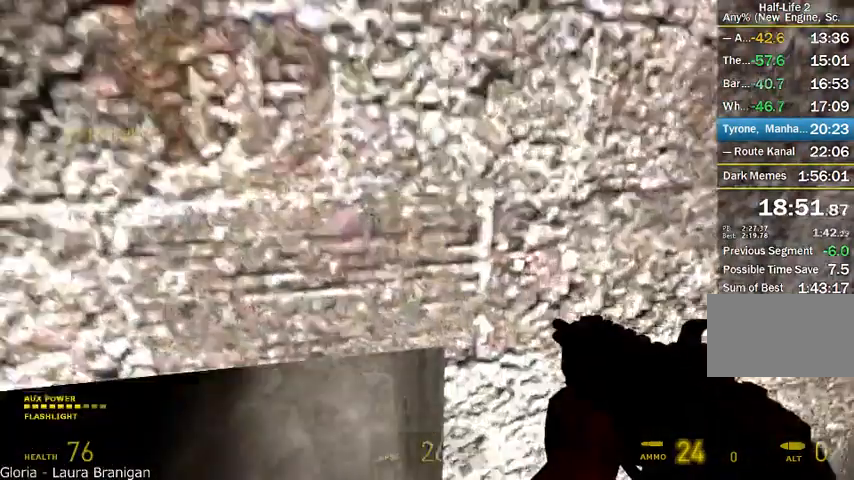
{"keys": ["shift", "w"], "mouse": ["wheel_up"], "events": [[250, "mouse_wheel_up", "up"], [333, "w", "down"], [417, "a", "up"], [458, "mouse_wheel_up", "down"]]}
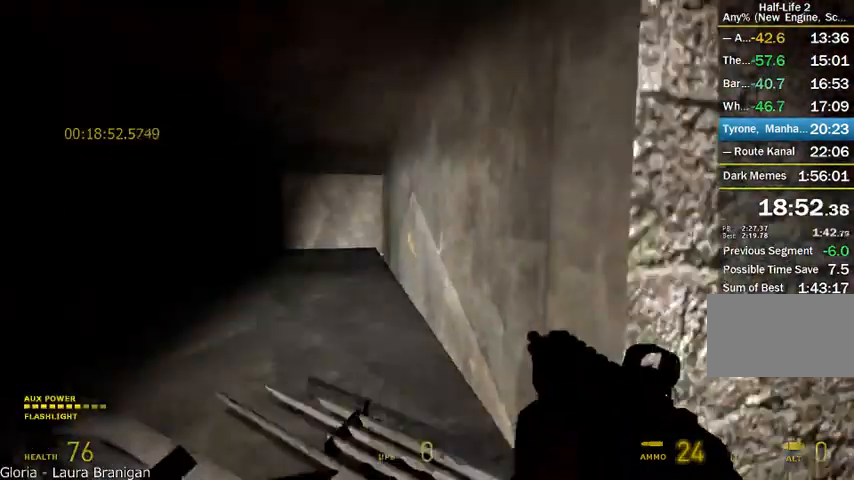
{"keys": ["a", "shift", "w"], "mouse": ["wheel_down"], "events": [[83, "a", "down"], [208, "mouse_wheel_down", "down"], [500, "mouse_wheel_up", "up"]]}
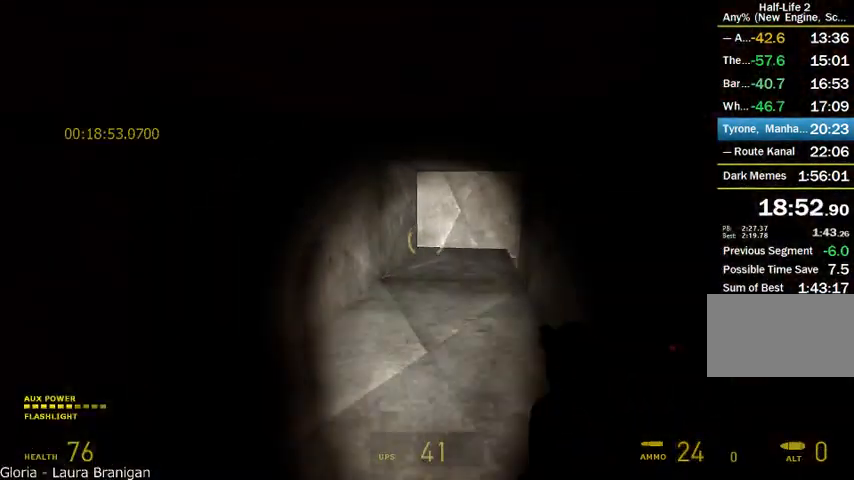
{"keys": ["shift", "w"], "mouse": ["wheel_down"], "events": [[42, "a", "up"]]}
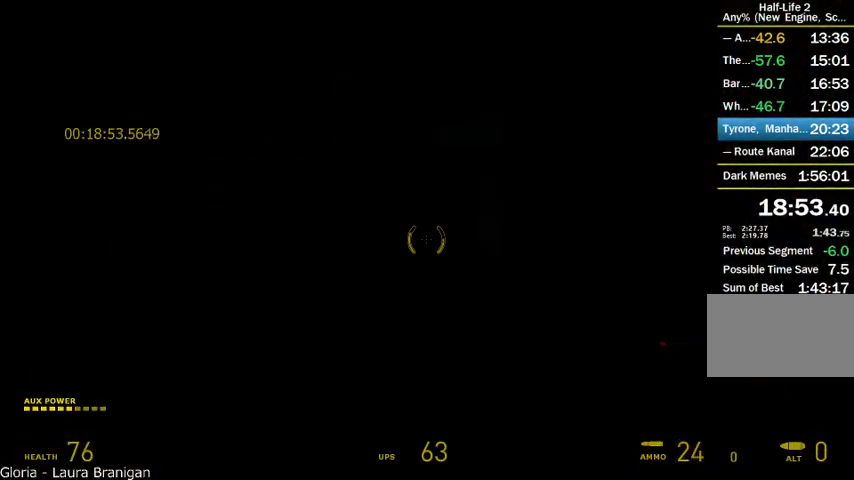
{"keys": ["d", "w"], "mouse": ["wheel_up"], "events": [[42, "mouse_wheel_down", "up"], [292, "shift", "up"], [333, "mouse_wheel_up", "down"], [417, "d", "down"]]}
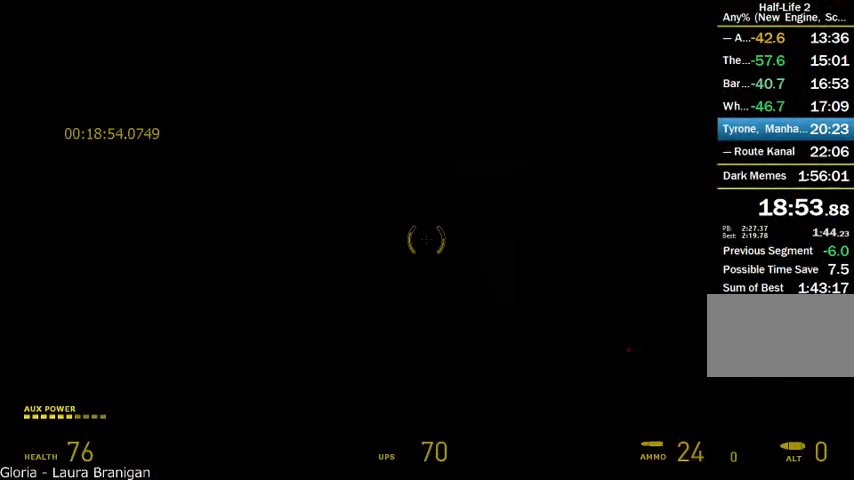
{"keys": ["a", "w"], "mouse": ["wheel_down"], "events": [[167, "d", "up"], [208, "a", "down"], [208, "mouse_wheel_down", "down"], [417, "mouse_wheel_up", "up"]]}
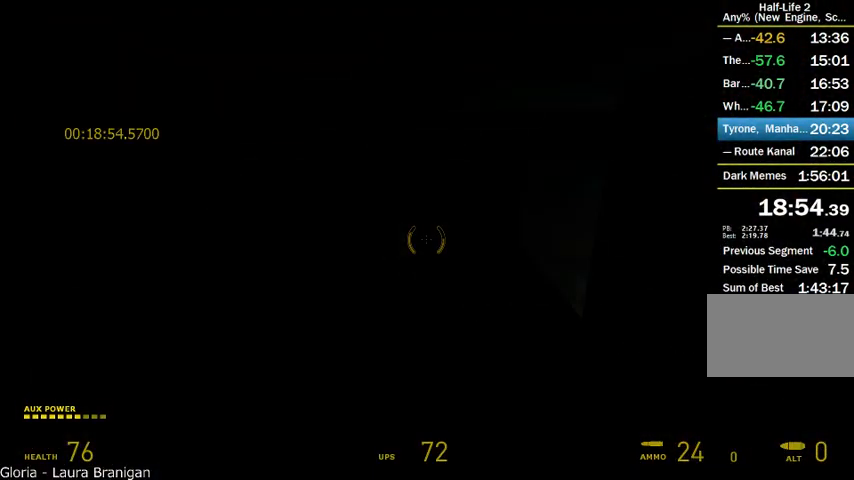
{"keys": ["a", "w"], "mouse": ["wheel_up"], "events": [[83, "a", "up"], [167, "d", "down"], [208, "mouse_wheel_up", "down"], [333, "a", "down"], [333, "d", "up"], [417, "mouse_wheel_down", "up"]]}
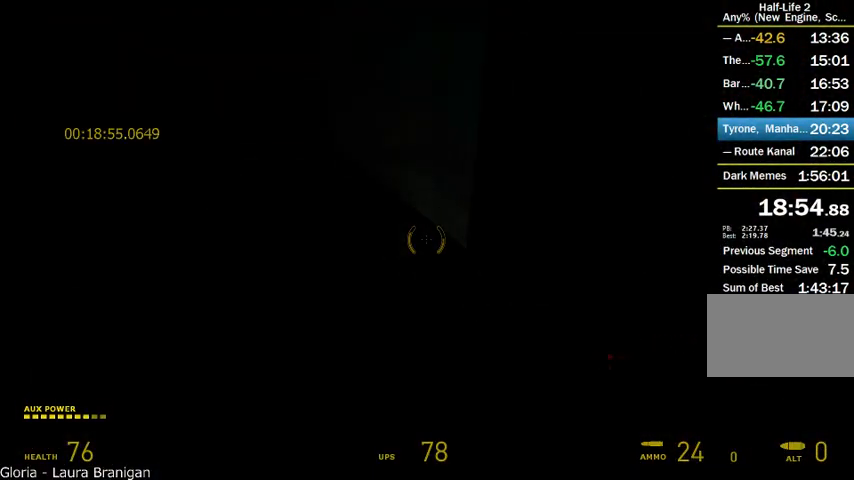
{"keys": ["w"], "mouse": ["wheel_down"], "events": [[83, "mouse_wheel_down", "down"], [292, "a", "up"], [375, "mouse_wheel_up", "up"]]}
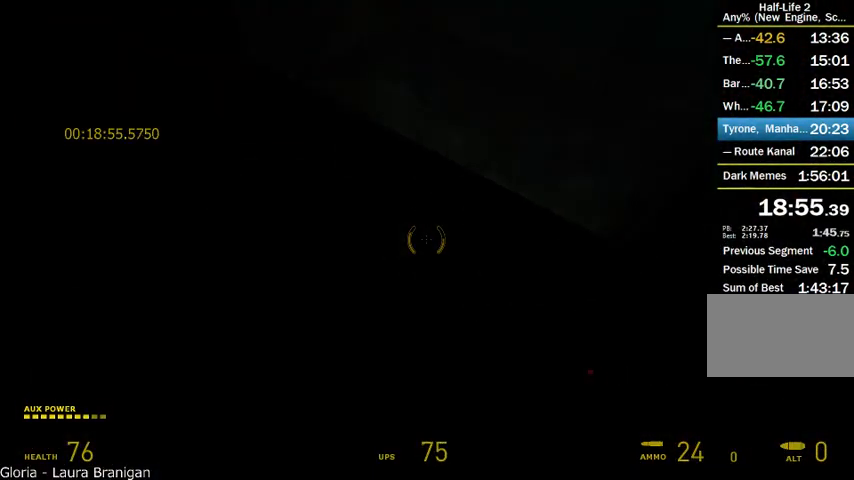
{"keys": ["w"], "mouse": [], "events": [[42, "a", "down"], [250, "a", "up"], [250, "mouse_wheel_down", "up"]]}
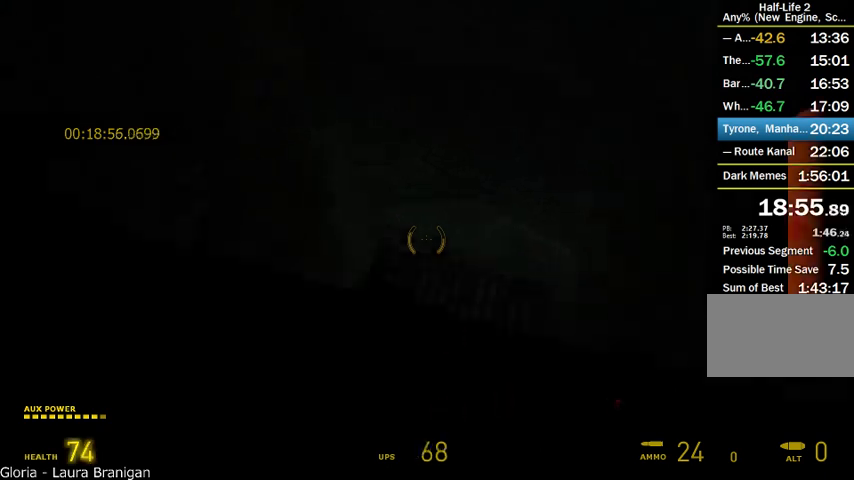
{"keys": ["d", "w"], "mouse": ["left"], "events": [[500, "d", "down"], [500, "mouse_left", "down"]]}
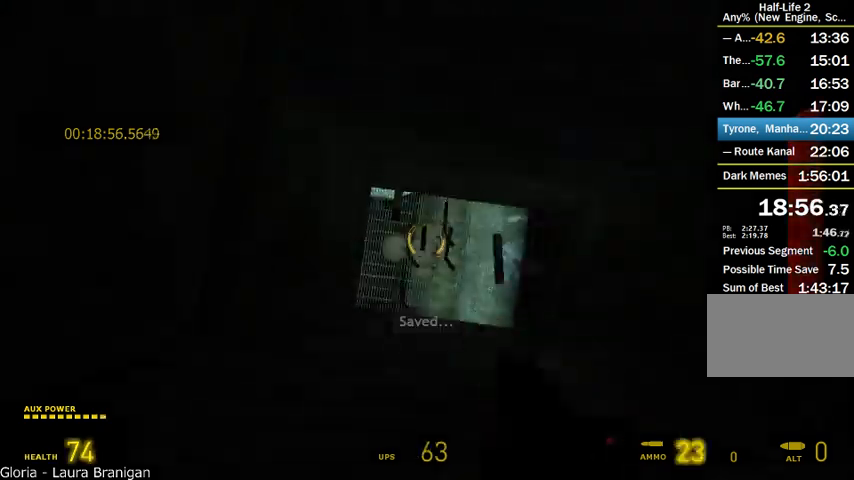
{"keys": ["a"], "mouse": [], "events": [[125, "d", "up"], [125, "mouse_left", "up"], [167, "w", "up"], [208, "a", "down"], [292, "s", "down"], [458, "s", "up"]]}
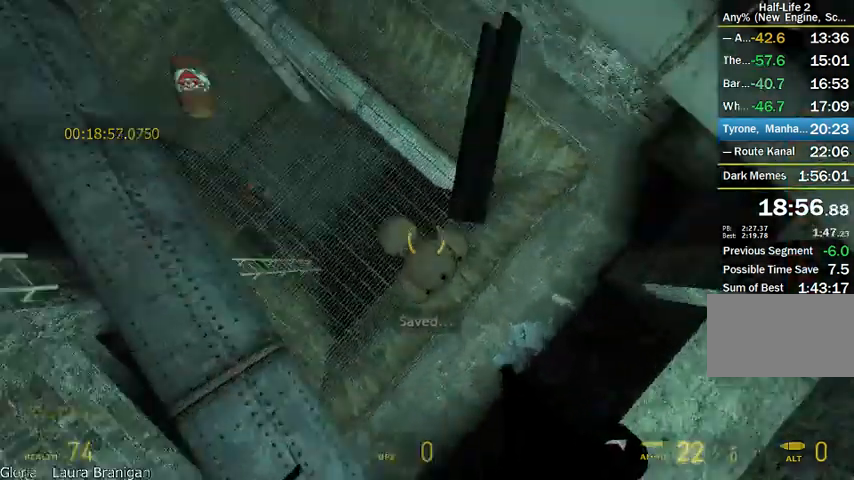
{"keys": ["a", "s"], "mouse": ["wheel_up"], "events": [[208, "mouse_wheel_up", "down"], [292, "s", "down"]]}
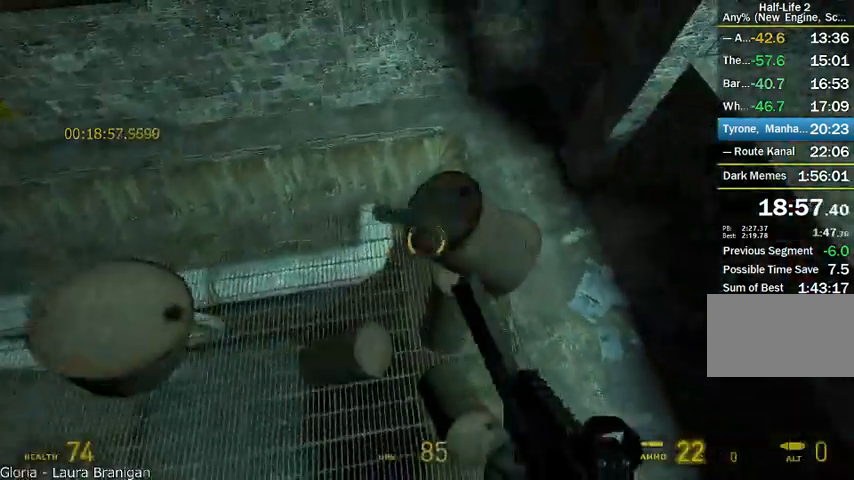
{"keys": ["a"], "mouse": [], "events": [[42, "a", "up"], [292, "s", "up"], [333, "mouse_wheel_up", "up"], [417, "a", "down"]]}
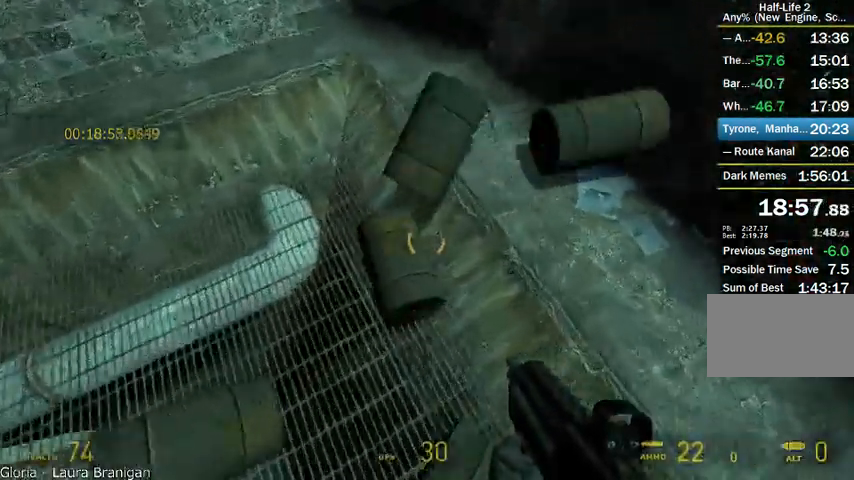
{"keys": [], "mouse": [], "events": [[125, "w", "down"], [208, "w", "up"], [417, "a", "up"]]}
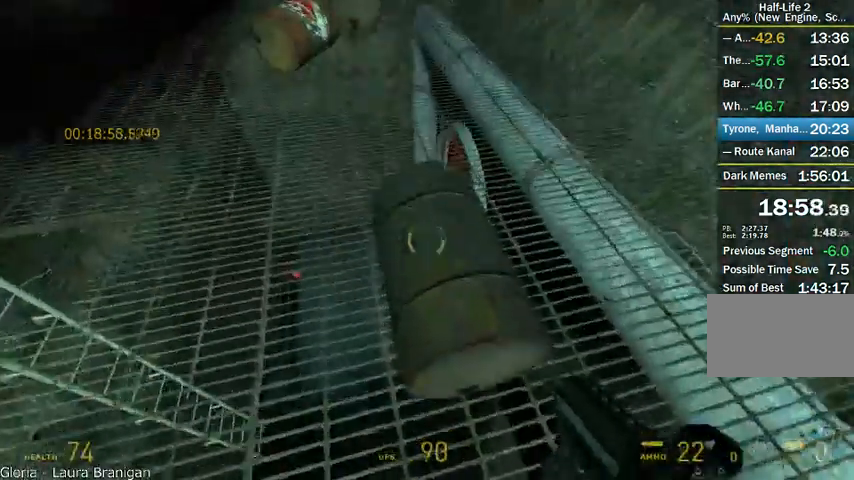
{"keys": ["d"], "mouse": [], "events": [[83, "d", "down"], [208, "d", "up"], [292, "r", "down"], [417, "r", "up"], [500, "d", "down"]]}
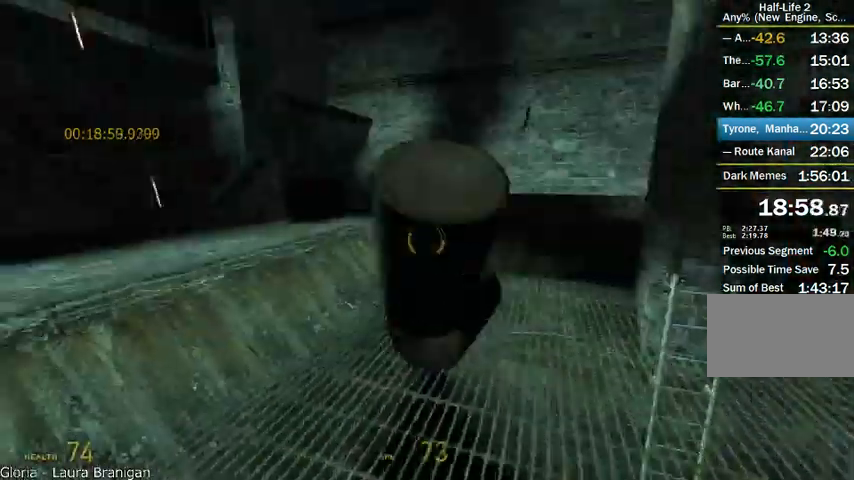
{"keys": [], "mouse": [], "events": [[208, "w", "down"], [292, "d", "up"], [417, "w", "up"]]}
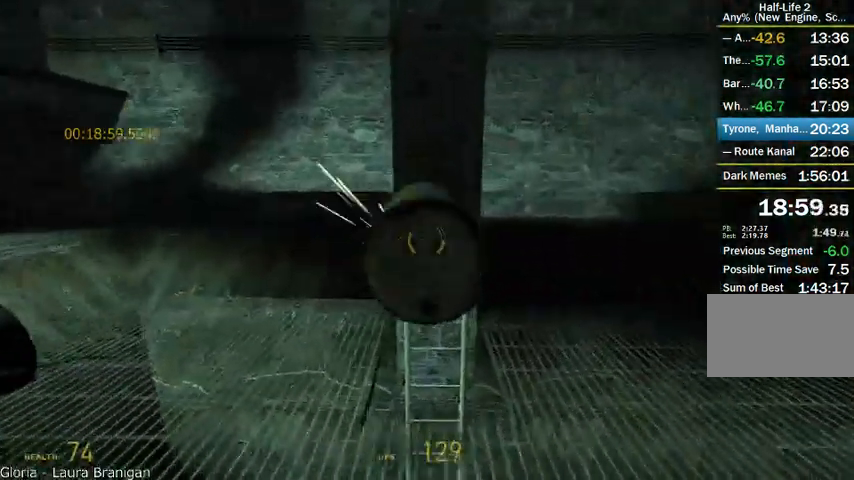
{"keys": ["w"], "mouse": [], "events": [[417, "w", "down"]]}
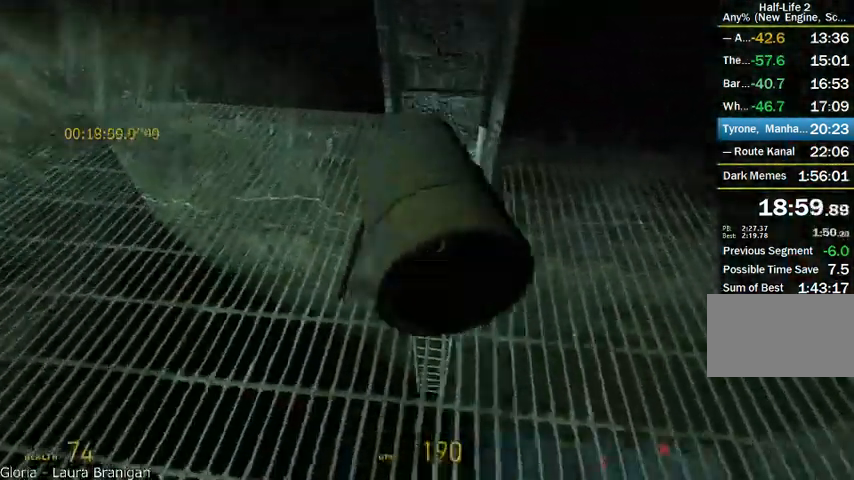
{"keys": [], "mouse": [], "events": [[83, "w", "up"], [208, "s", "down"], [375, "s", "up"], [458, "s", "down"], [500, "s", "up"]]}
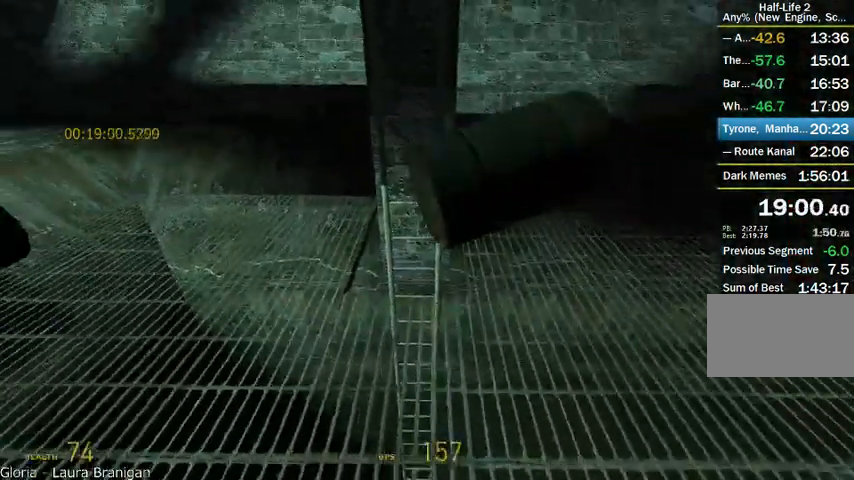
{"keys": ["w"], "mouse": [], "events": [[167, "w", "down"], [208, "w", "up"], [375, "w", "down"]]}
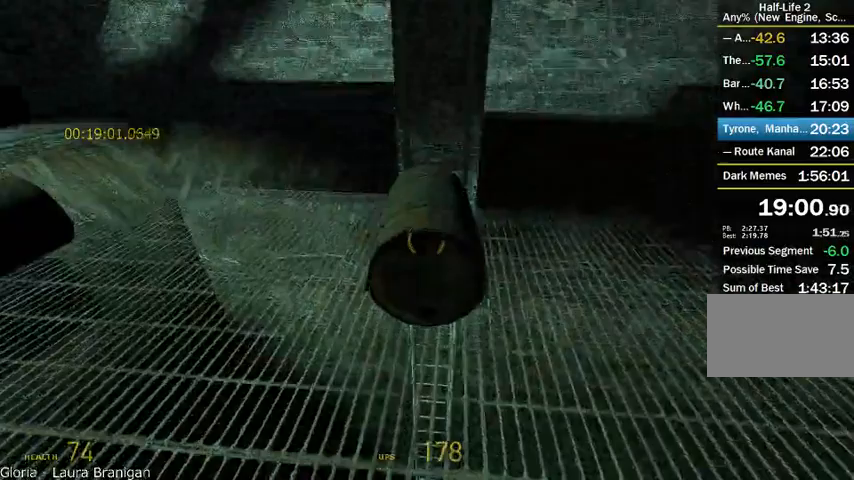
{"keys": [], "mouse": [], "events": [[42, "w", "up"], [208, "r", "down"], [250, "r", "up"]]}